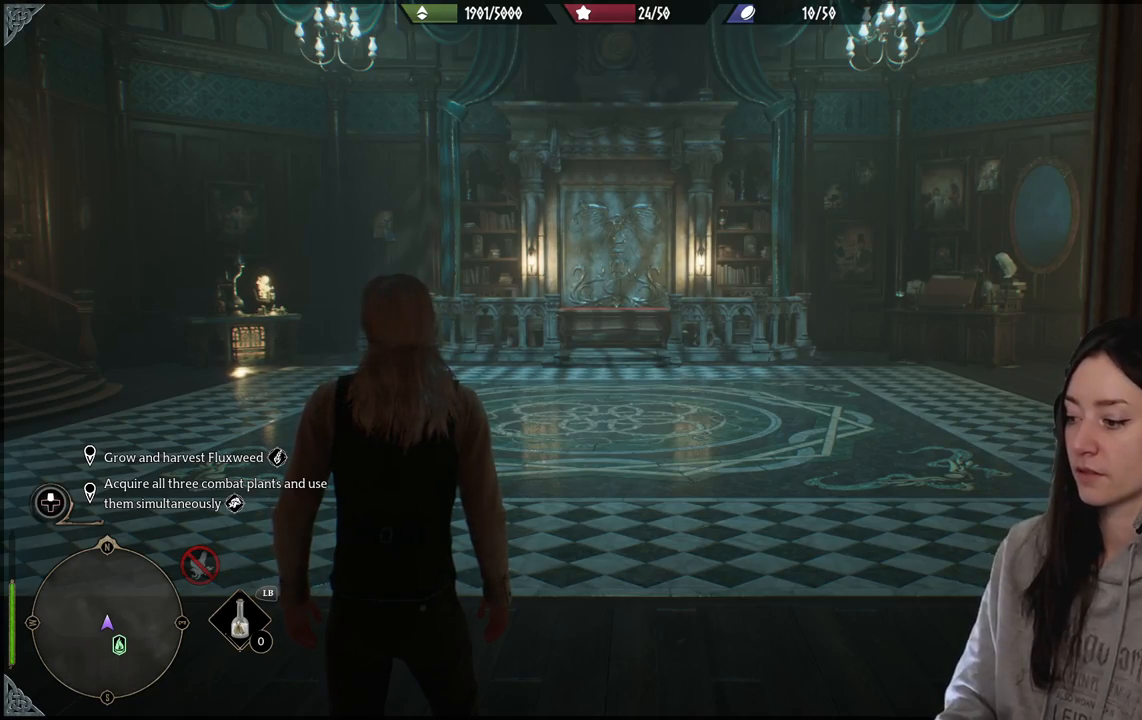
Gameplay with a controller (Xbox layout); each line is a JSON object with the inputs held at the frame after it. "events" lists button and stick changes between this image and that frame as [ms after this image, input, new state], when the widget could be followed in between.
{"buttons": [], "left_stick": "center", "right_stick": "center", "events": [[133, "right_stick", "right"], [400, "right_stick", "center"]]}
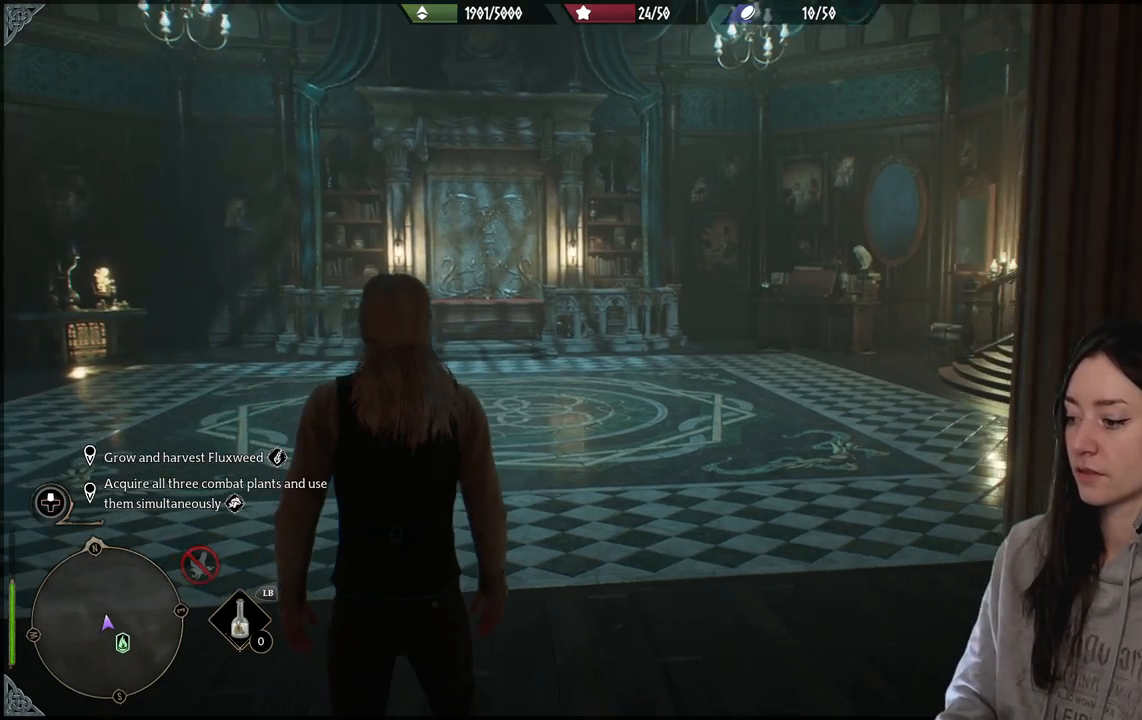
{"buttons": [], "left_stick": "center", "right_stick": "center", "events": []}
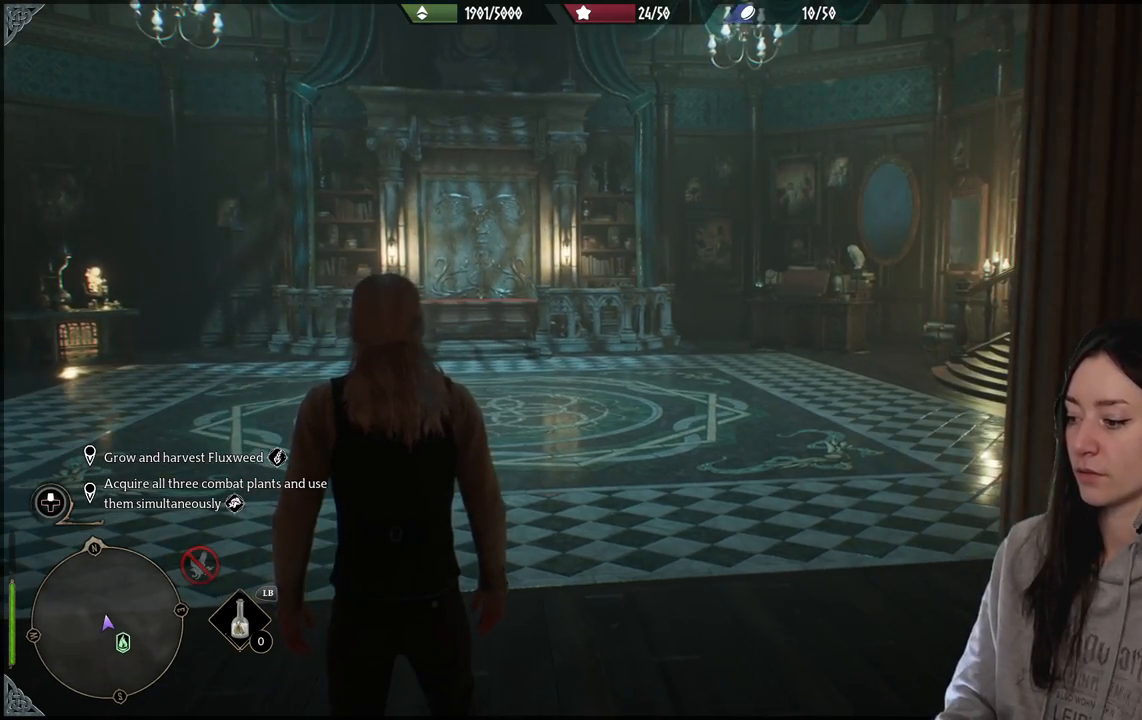
{"buttons": [], "left_stick": "center", "right_stick": "center", "events": [[67, "right_stick", "right"], [433, "right_stick", "center"]]}
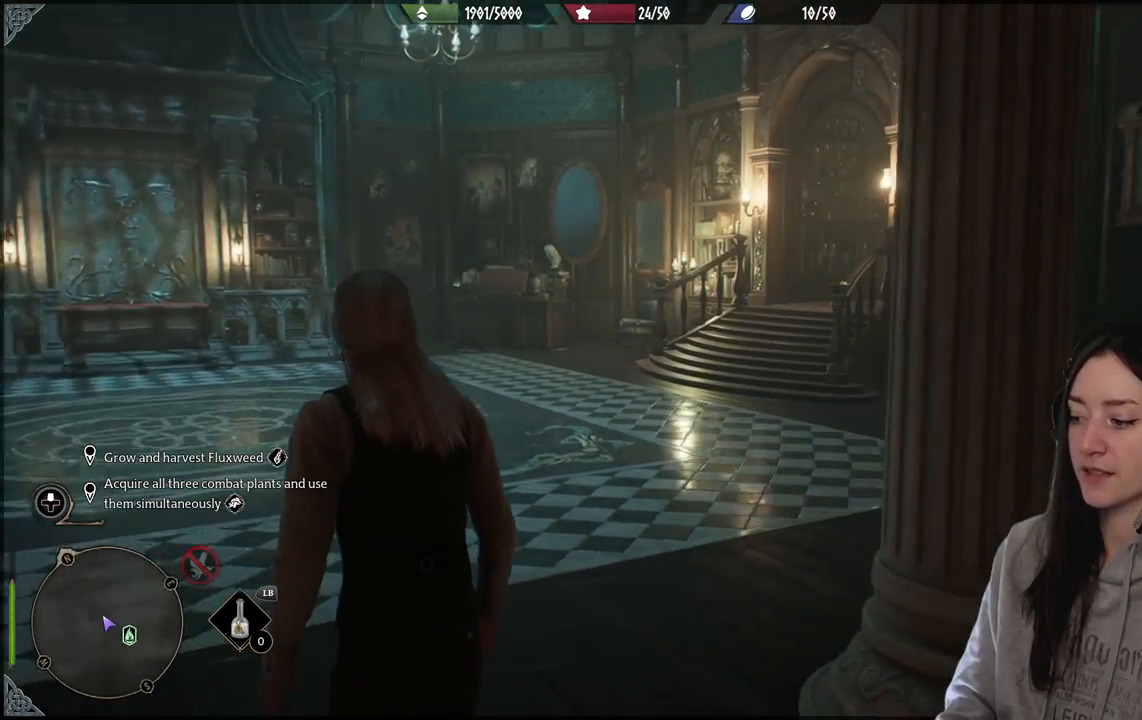
{"buttons": [], "left_stick": "center", "right_stick": "down-left", "events": [[383, "right_stick", "down-left"]]}
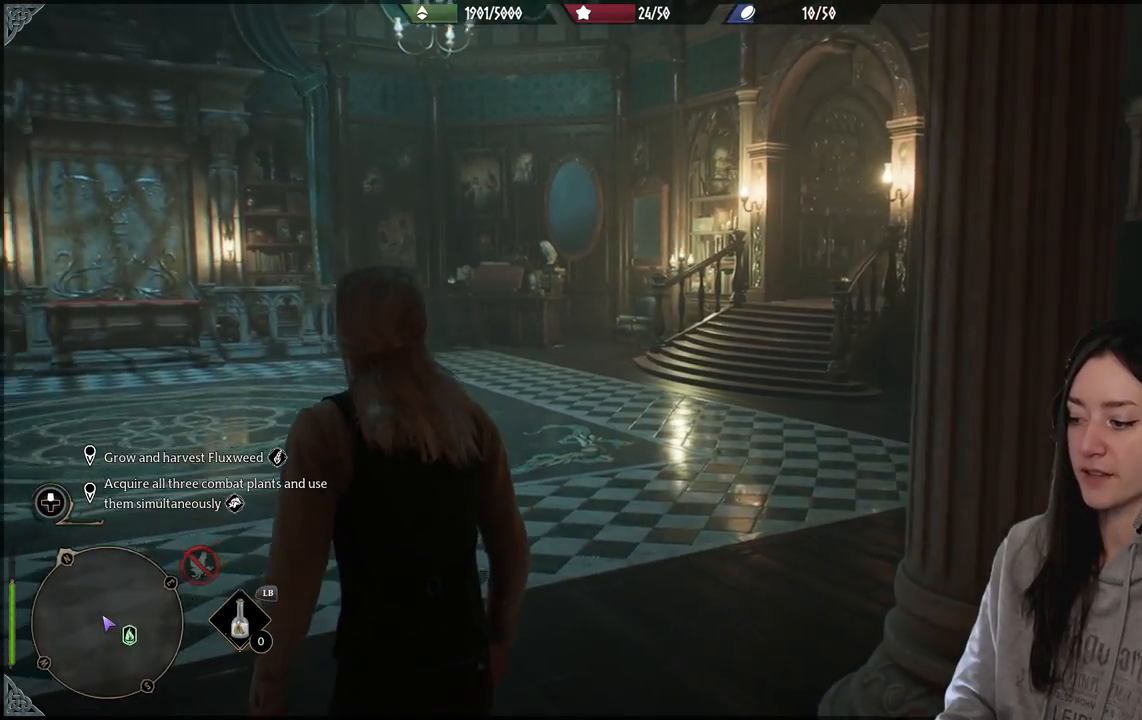
{"buttons": [], "left_stick": "up", "right_stick": "left", "events": [[83, "right_stick", "left"], [233, "left_stick", "up"], [267, "right_stick", "center"], [450, "right_stick", "left"]]}
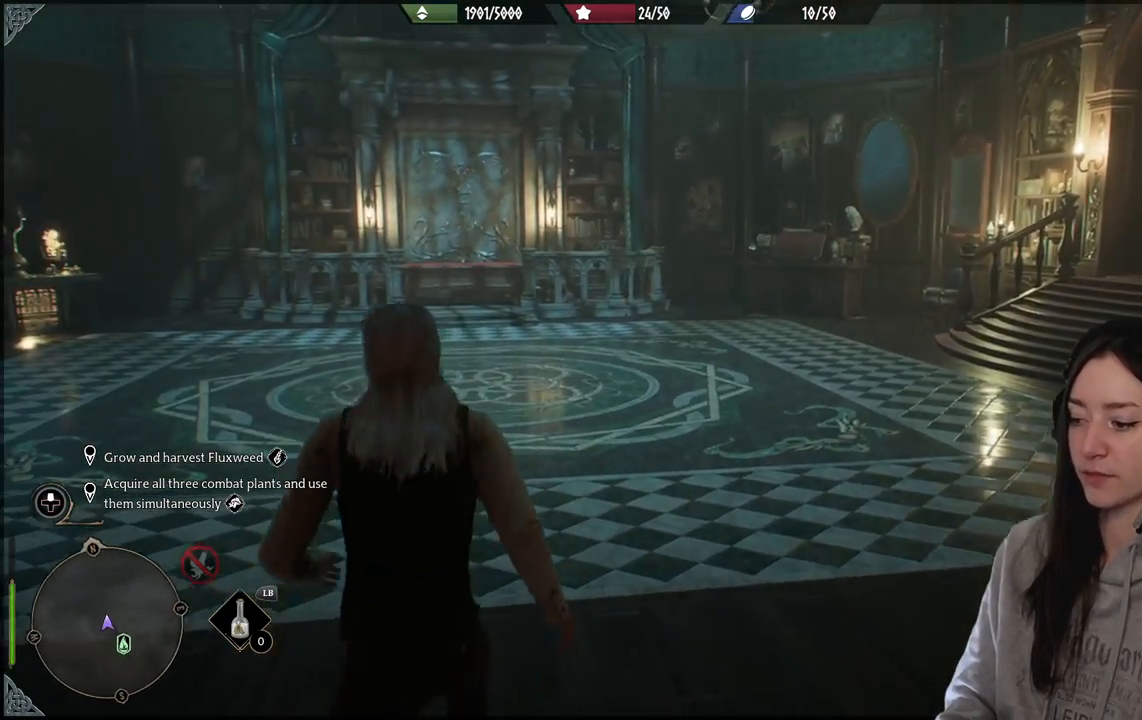
{"buttons": [], "left_stick": "up", "right_stick": "center", "events": [[500, "right_stick", "center"]]}
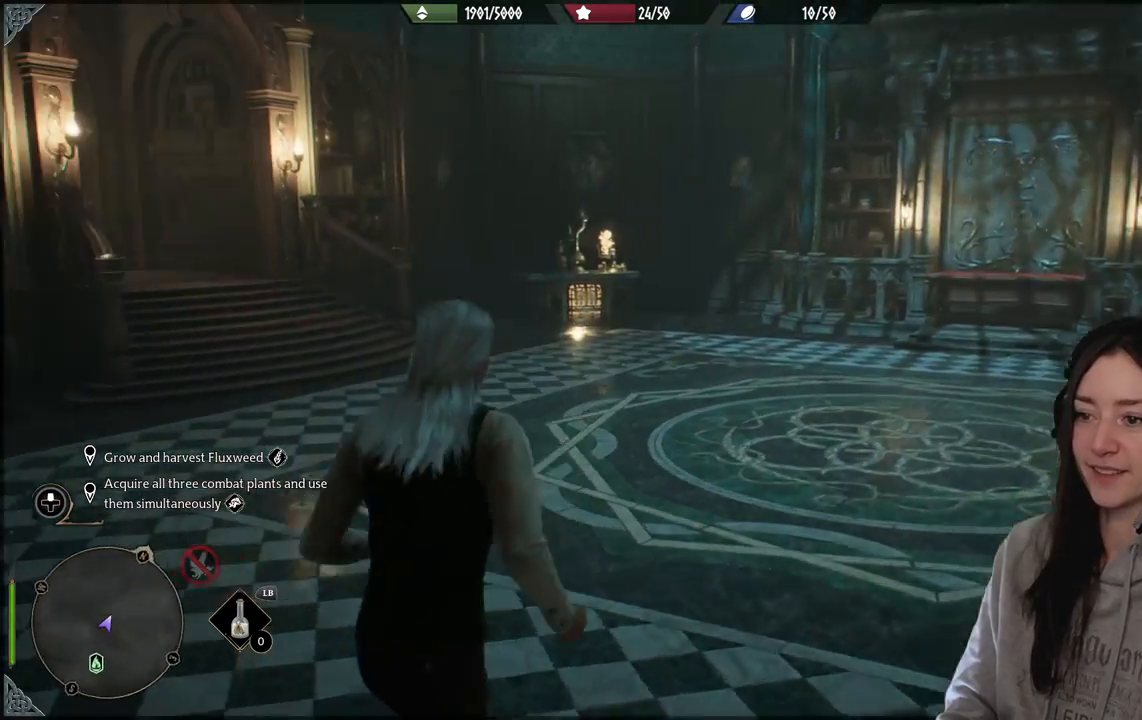
{"buttons": [], "left_stick": "up", "right_stick": "right", "events": [[467, "right_stick", "right"]]}
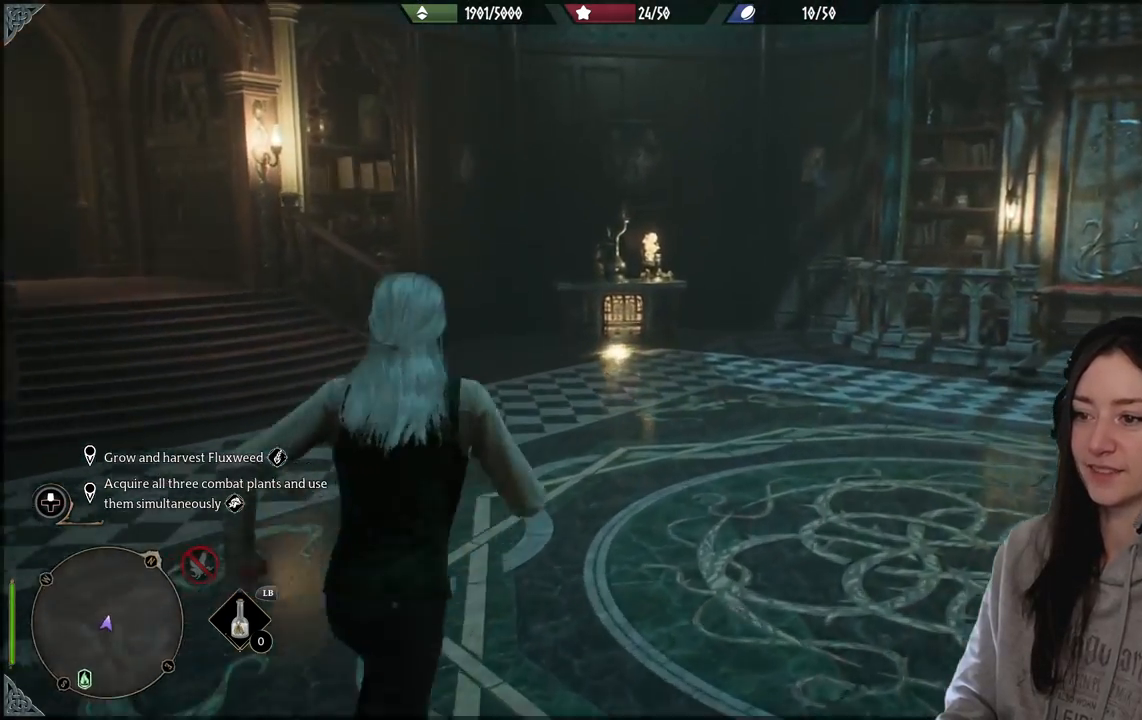
{"buttons": [], "left_stick": "up", "right_stick": "center", "events": [[17, "left_stick", "center"], [383, "left_stick", "up"], [417, "right_stick", "center"]]}
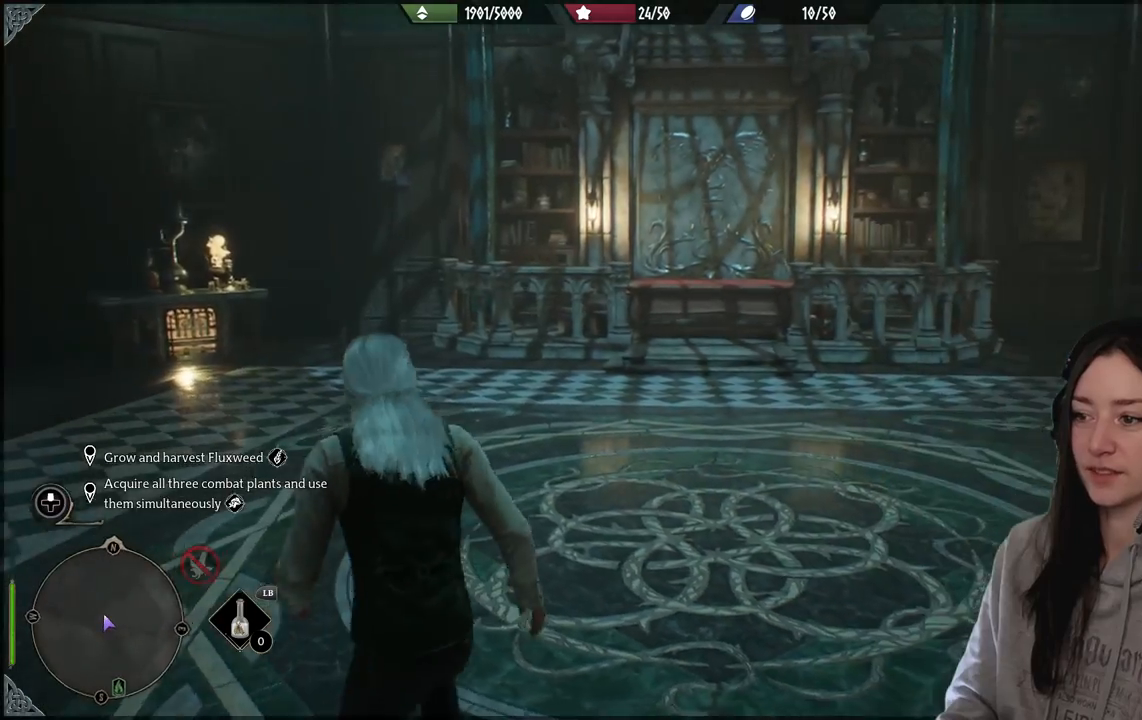
{"buttons": [], "left_stick": "up", "right_stick": "left", "events": [[100, "right_stick", "down-left"], [467, "right_stick", "left"]]}
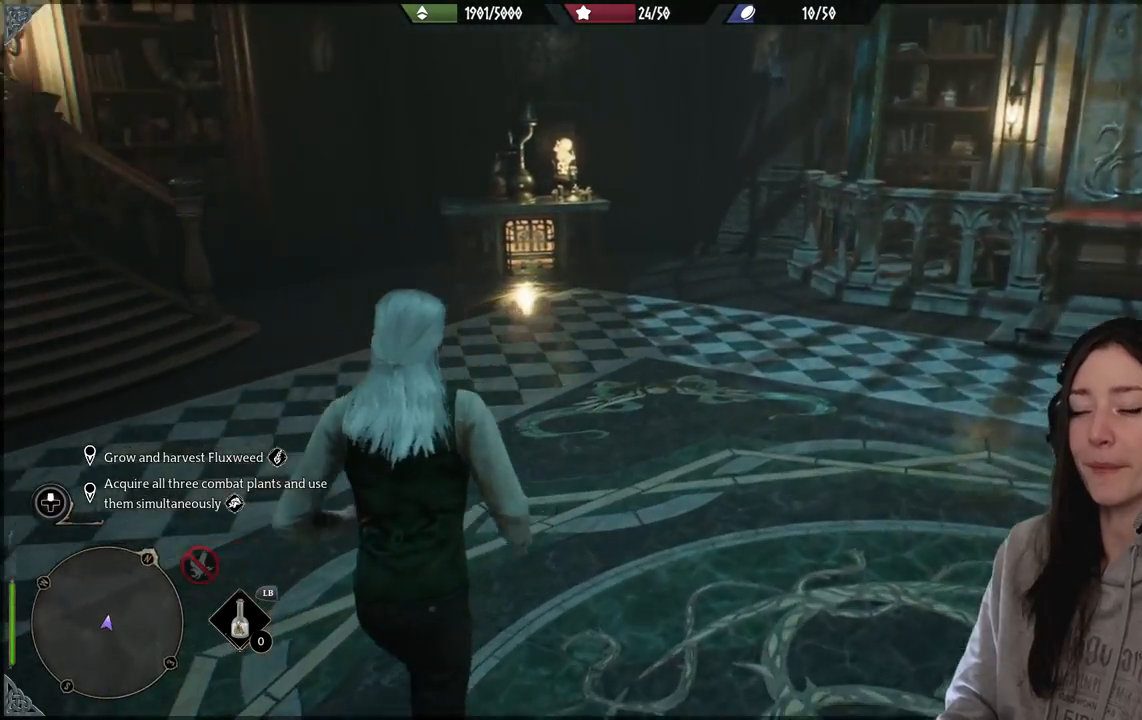
{"buttons": [], "left_stick": "up", "right_stick": "center", "events": [[67, "right_stick", "center"]]}
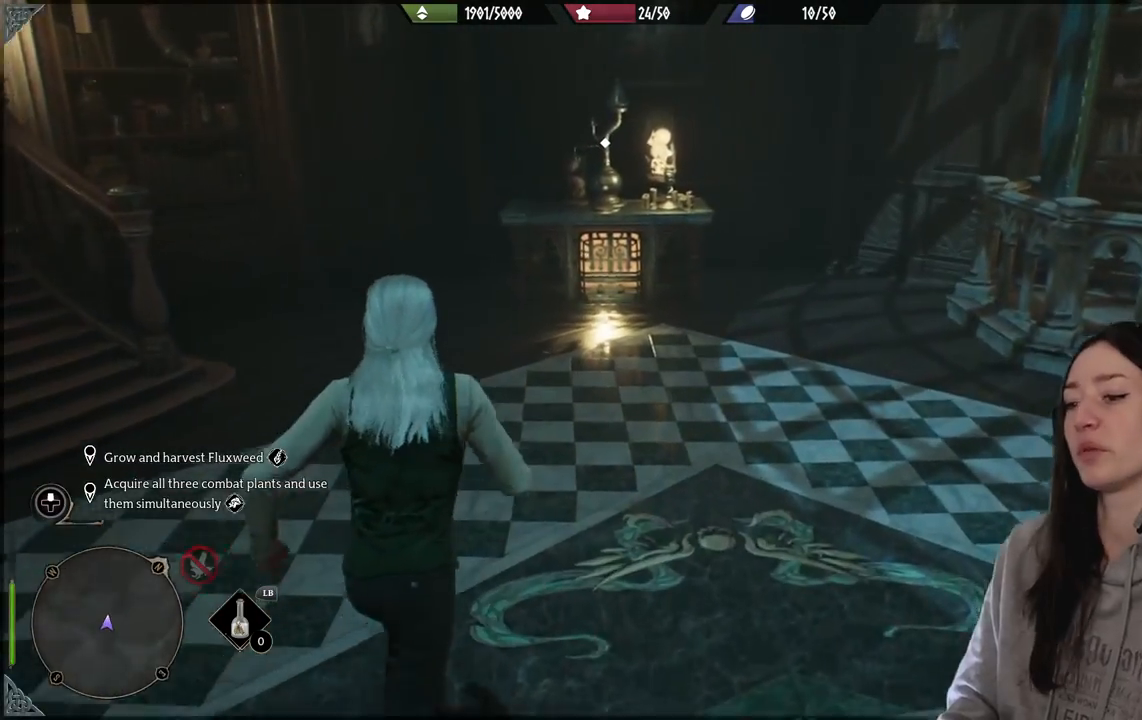
{"buttons": [], "left_stick": "up", "right_stick": "center", "events": [[67, "right_stick", "up"], [267, "right_stick", "center"]]}
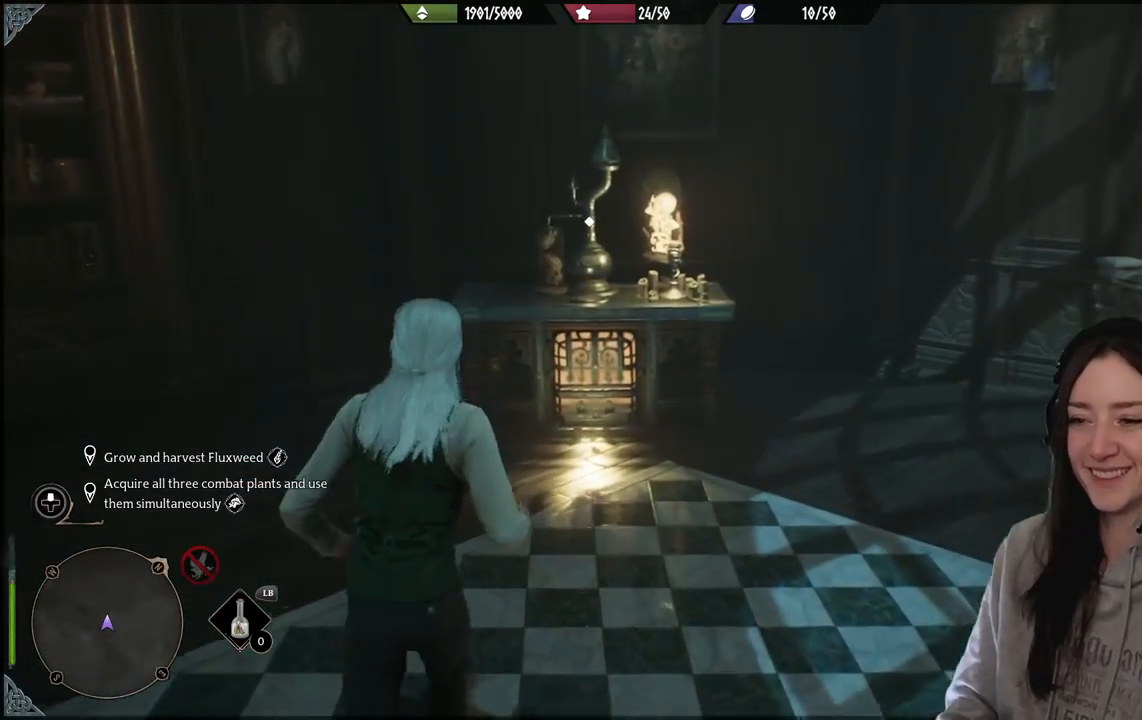
{"buttons": [], "left_stick": "center", "right_stick": "center", "events": [[150, "left_stick", "center"]]}
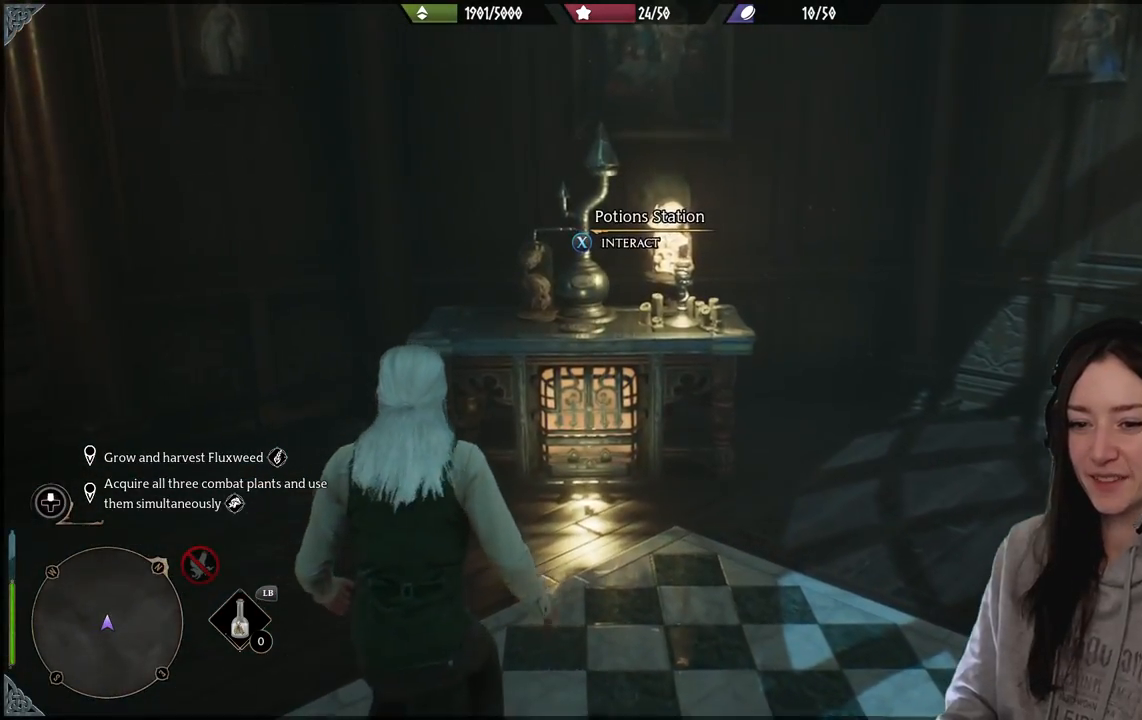
{"buttons": [], "left_stick": "down-right", "right_stick": "right", "events": [[150, "right_stick", "right"], [333, "left_stick", "down-right"]]}
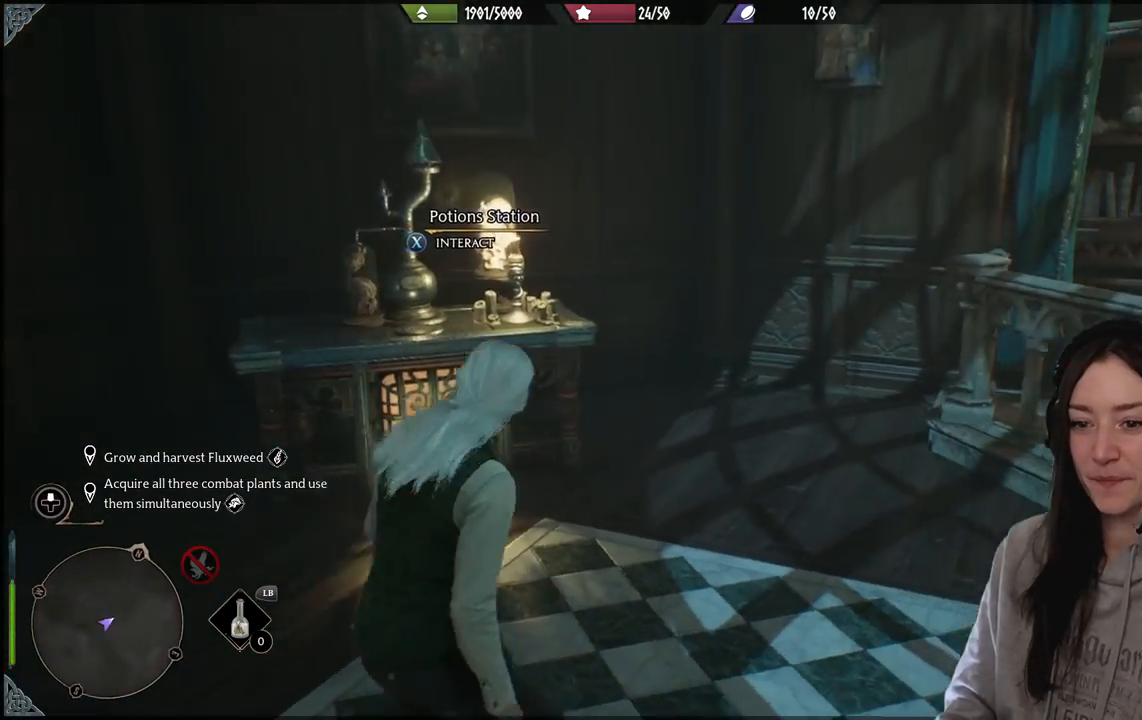
{"buttons": [], "left_stick": "center", "right_stick": "right", "events": [[117, "left_stick", "center"]]}
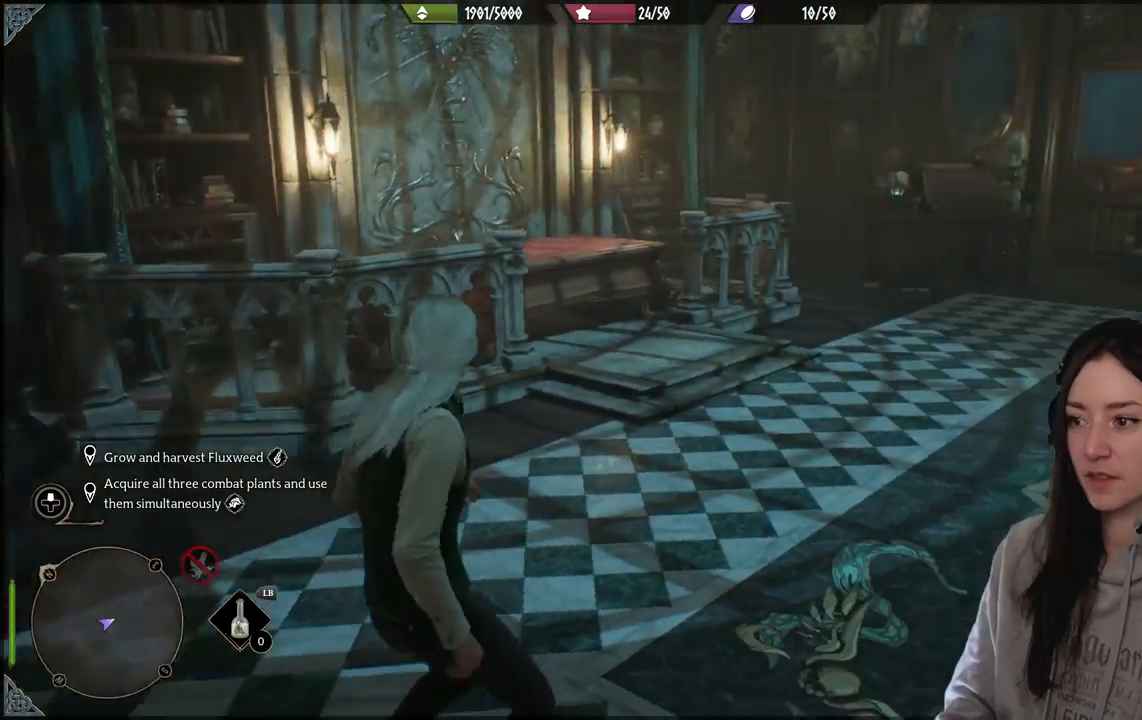
{"buttons": [], "left_stick": "up", "right_stick": "center", "events": [[100, "right_stick", "center"], [233, "left_stick", "up"]]}
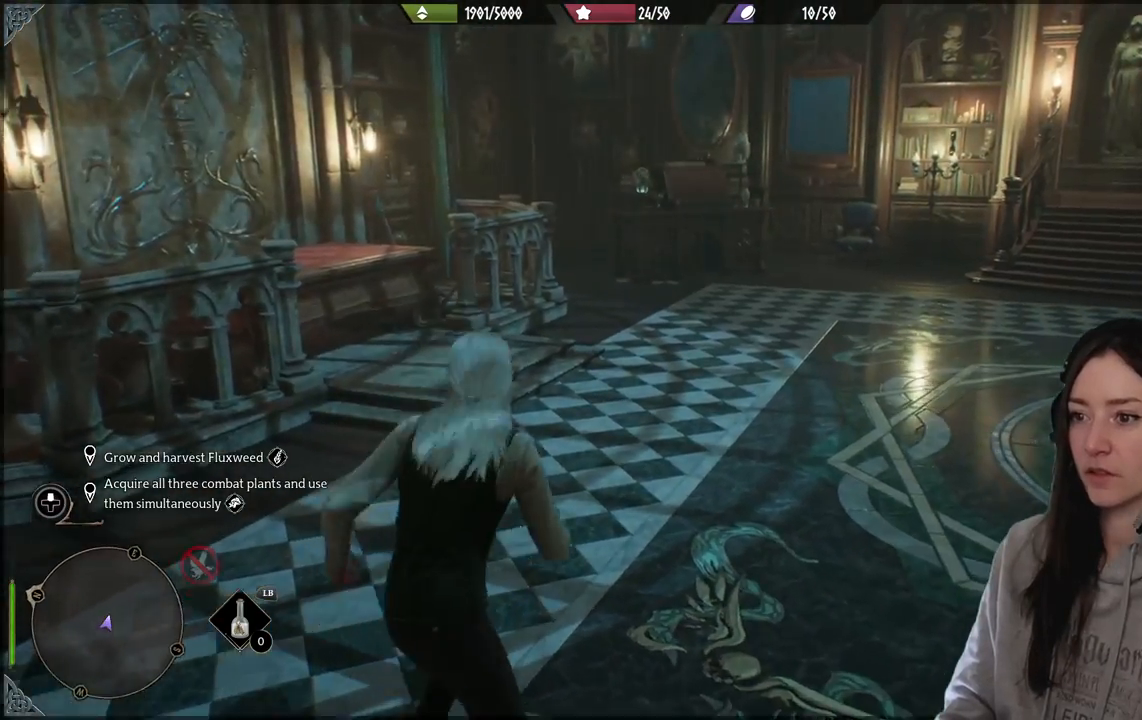
{"buttons": [], "left_stick": "right", "right_stick": "right", "events": [[167, "right_stick", "right"], [300, "left_stick", "right"]]}
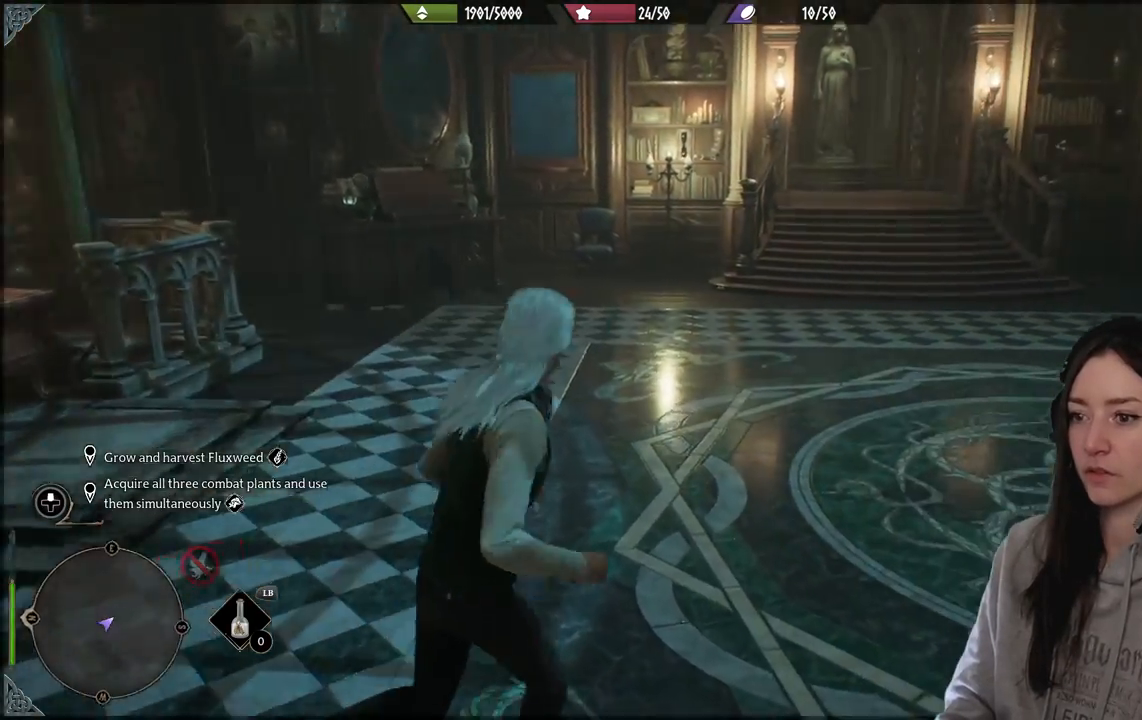
{"buttons": [], "left_stick": "up", "right_stick": "center", "events": [[17, "left_stick", "up-right"], [150, "left_stick", "up"], [500, "right_stick", "center"]]}
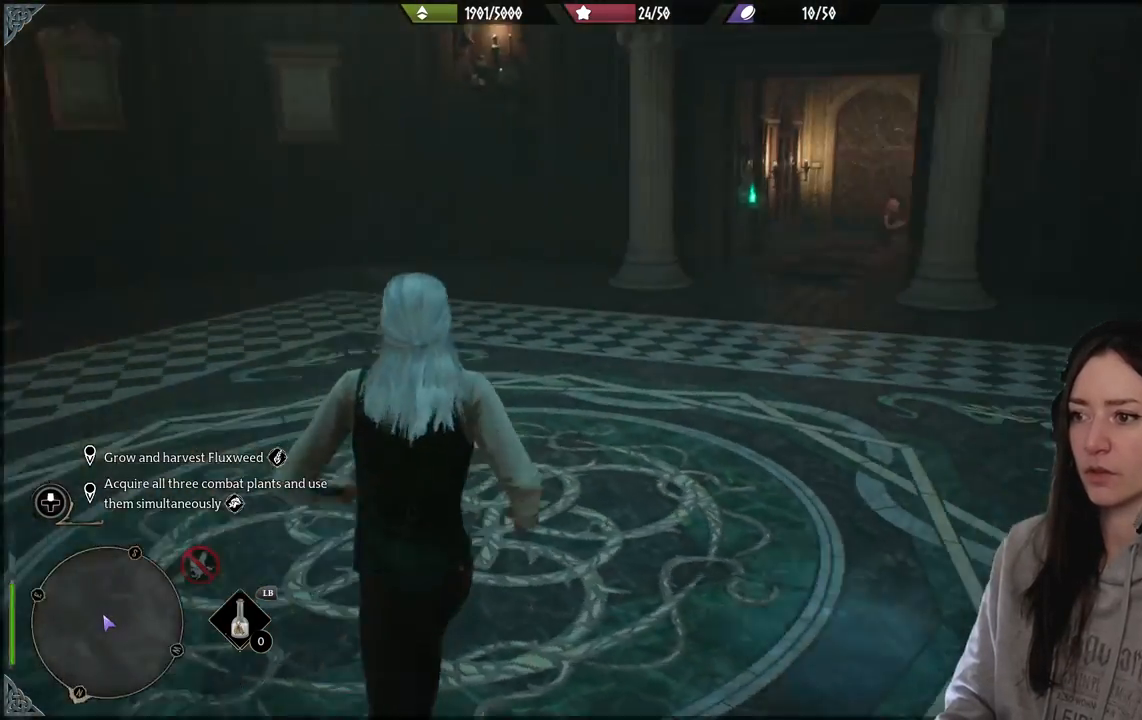
{"buttons": [], "left_stick": "right", "right_stick": "right", "events": [[233, "right_stick", "right"], [267, "left_stick", "right"]]}
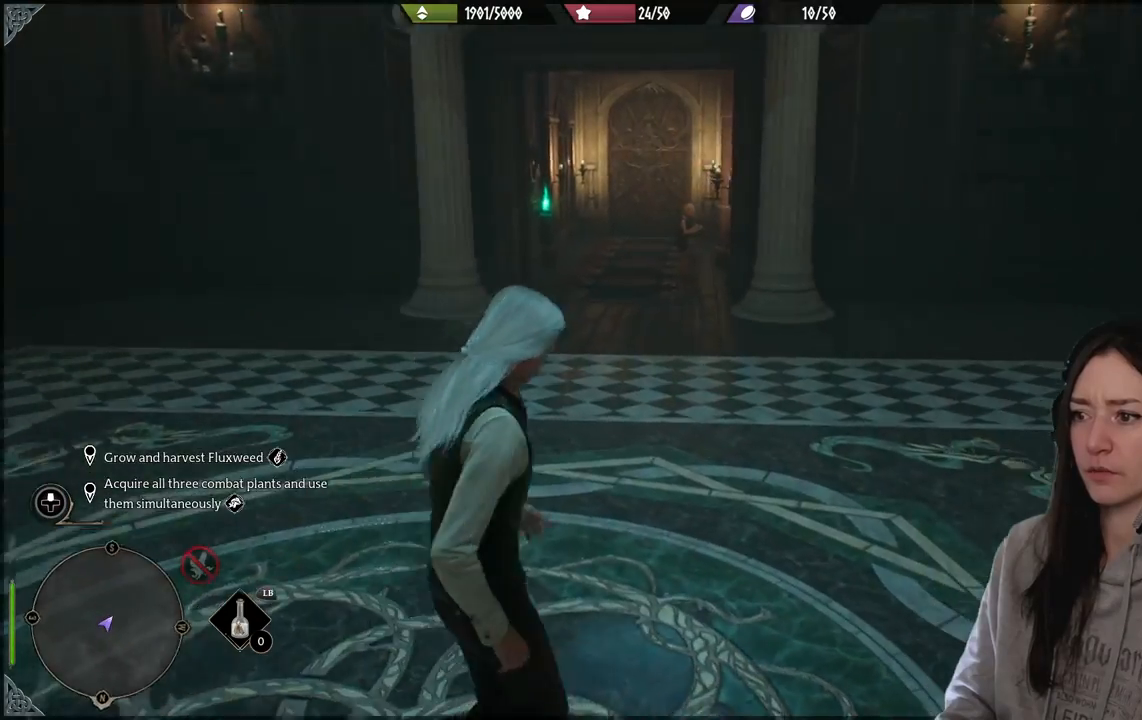
{"buttons": [], "left_stick": "center", "right_stick": "center", "events": [[33, "left_stick", "center"], [350, "right_stick", "center"]]}
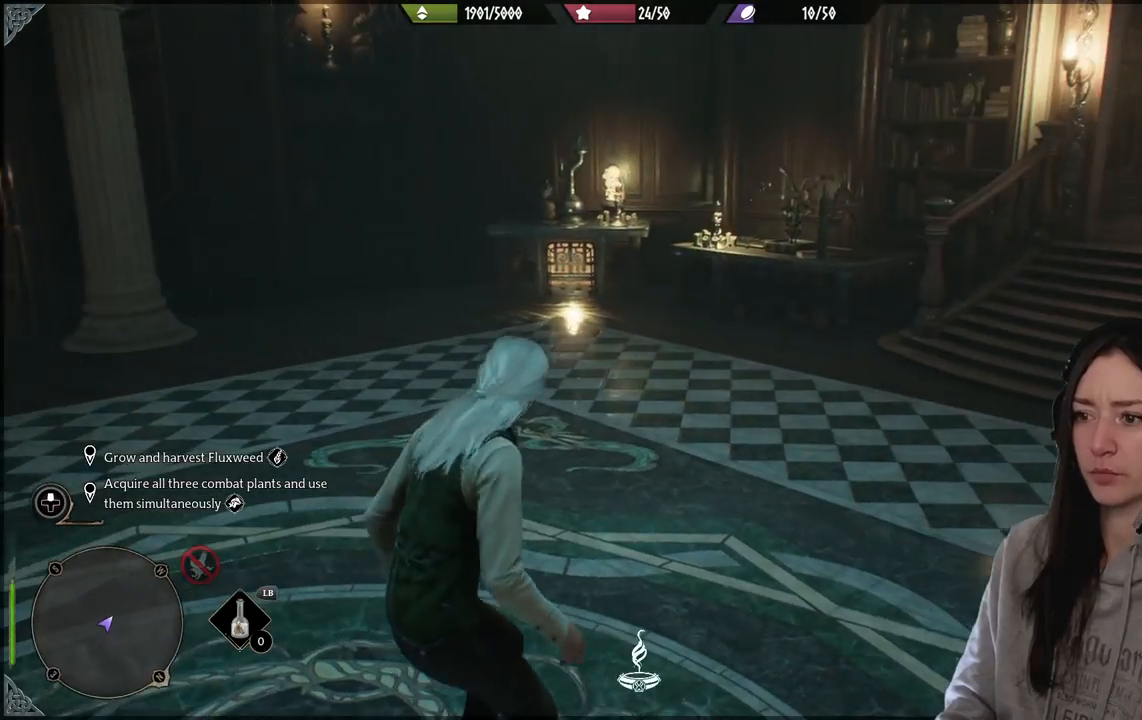
{"buttons": [], "left_stick": "up", "right_stick": "down-left", "events": [[233, "left_stick", "up"], [350, "right_stick", "down-left"]]}
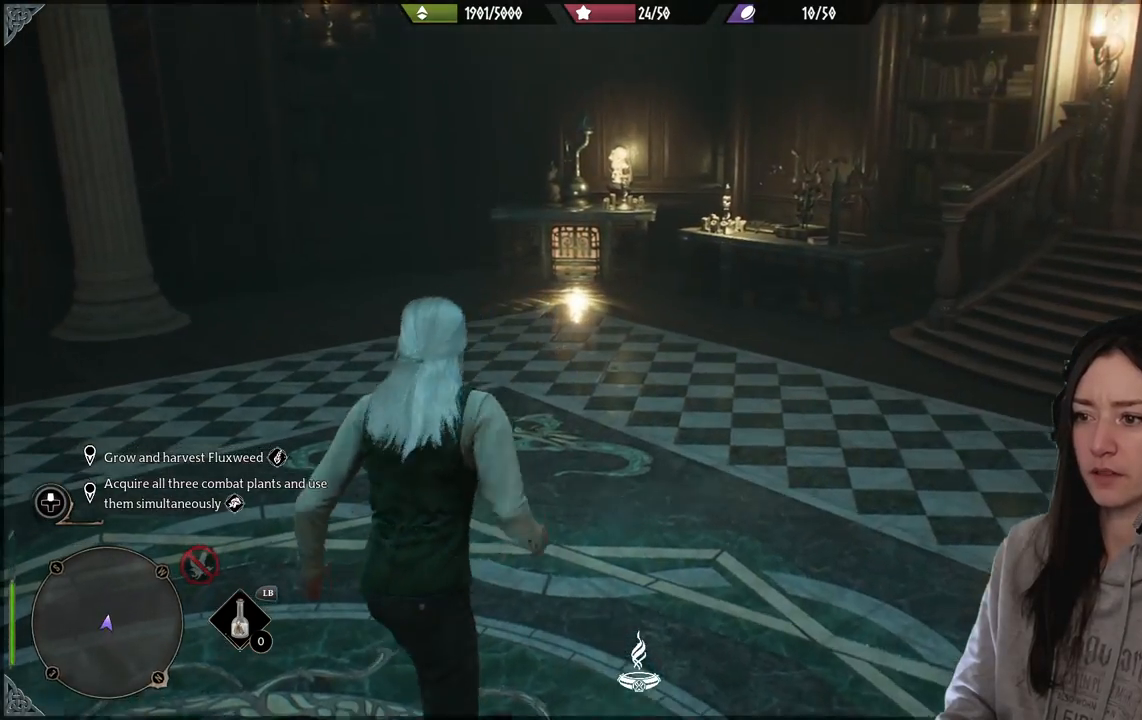
{"buttons": [], "left_stick": "up", "right_stick": "right", "events": [[83, "right_stick", "center"], [483, "right_stick", "right"]]}
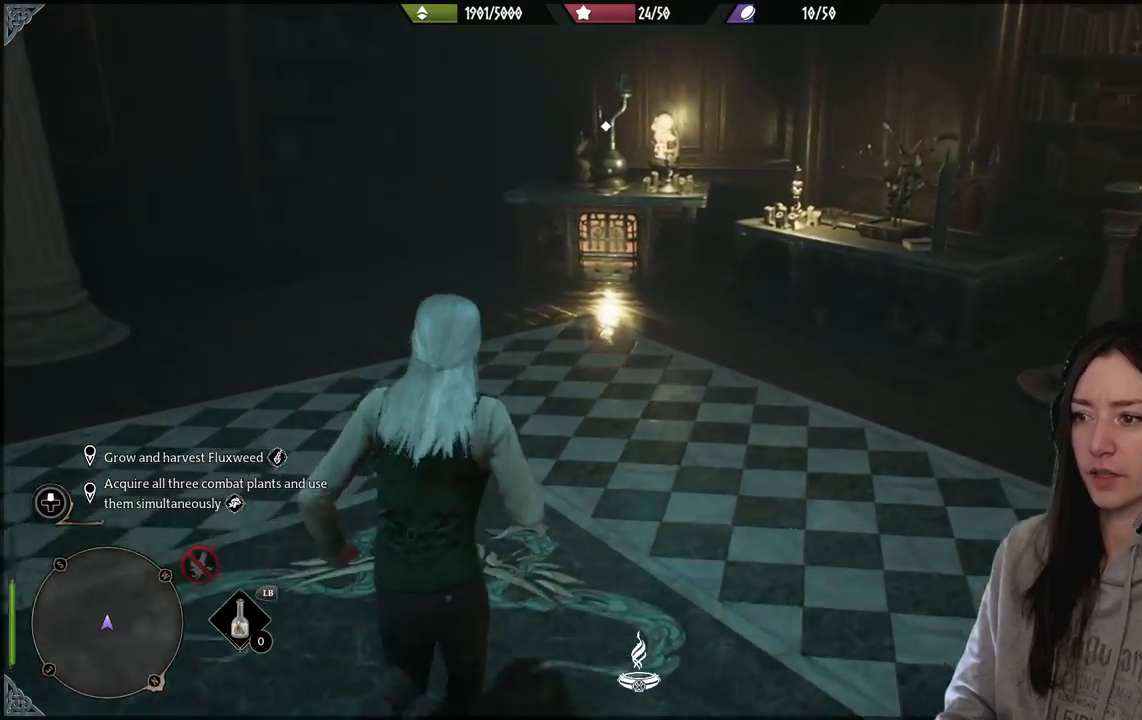
{"buttons": [], "left_stick": "up", "right_stick": "center", "events": [[483, "right_stick", "center"]]}
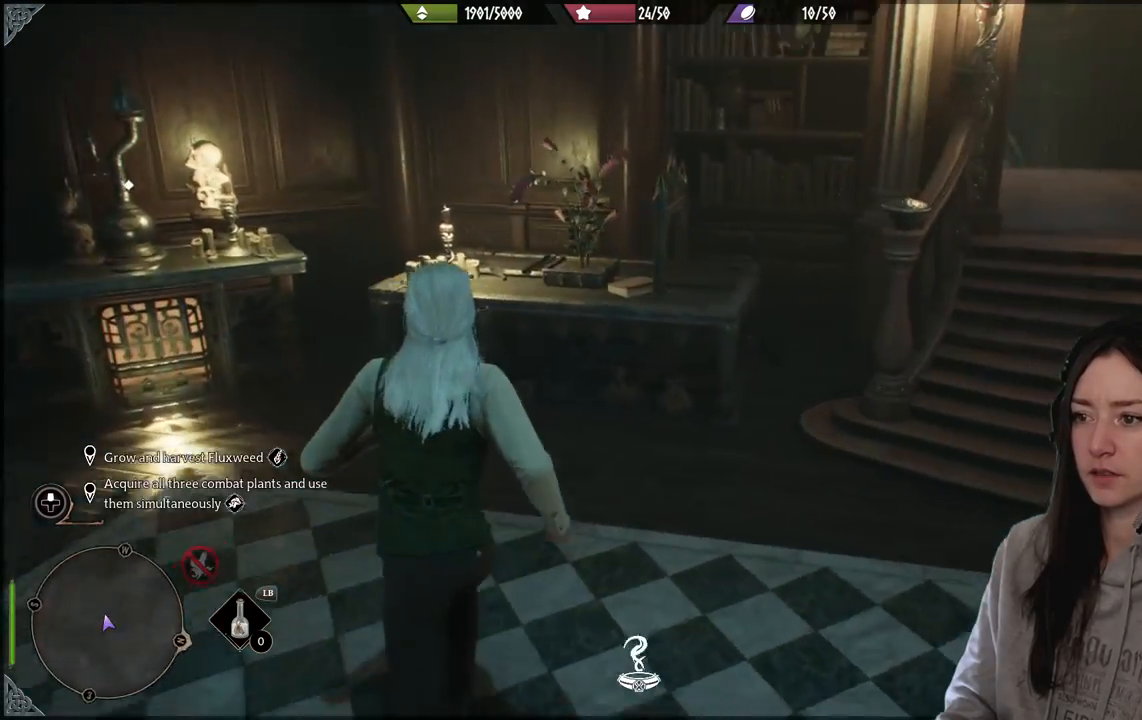
{"buttons": [], "left_stick": "center", "right_stick": "center", "events": [[500, "left_stick", "center"]]}
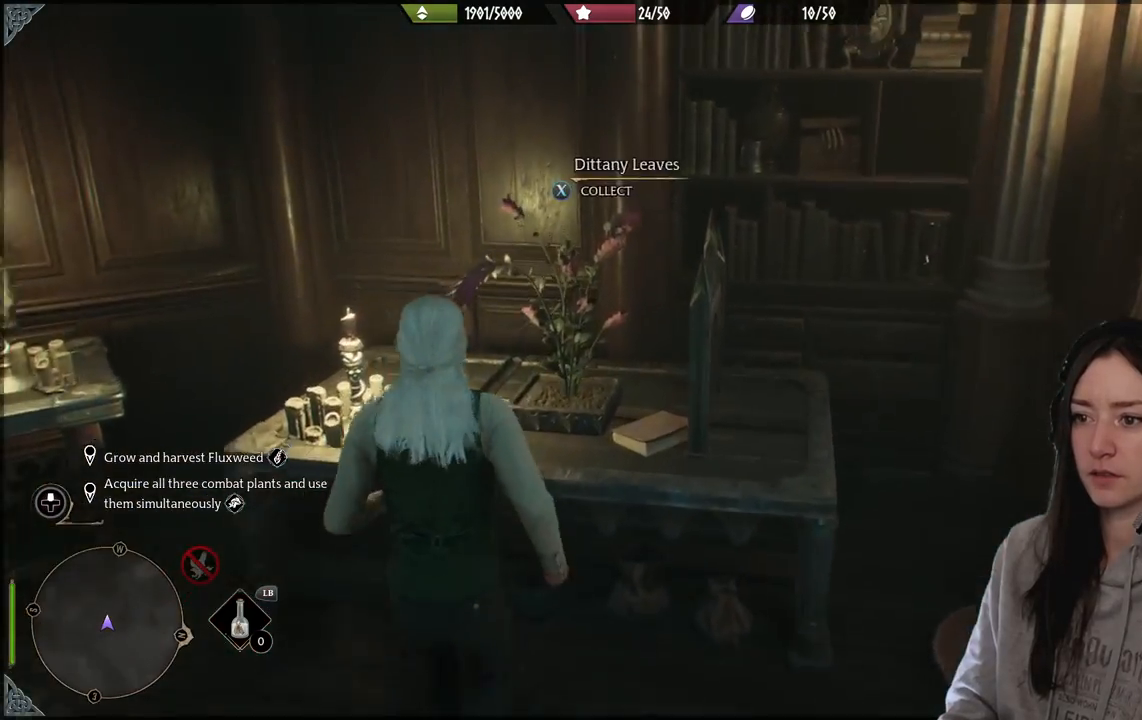
{"buttons": [], "left_stick": "center", "right_stick": "center", "events": [[383, "X", "down"], [483, "X", "up"]]}
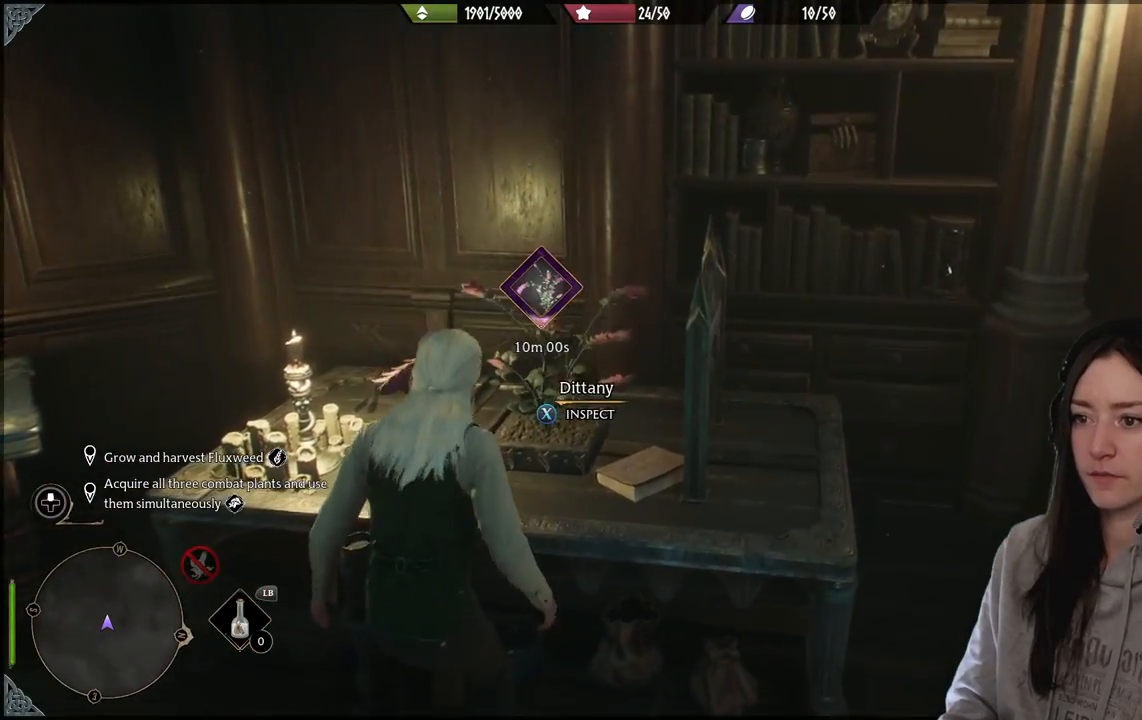
{"buttons": [], "left_stick": "center", "right_stick": "center", "events": []}
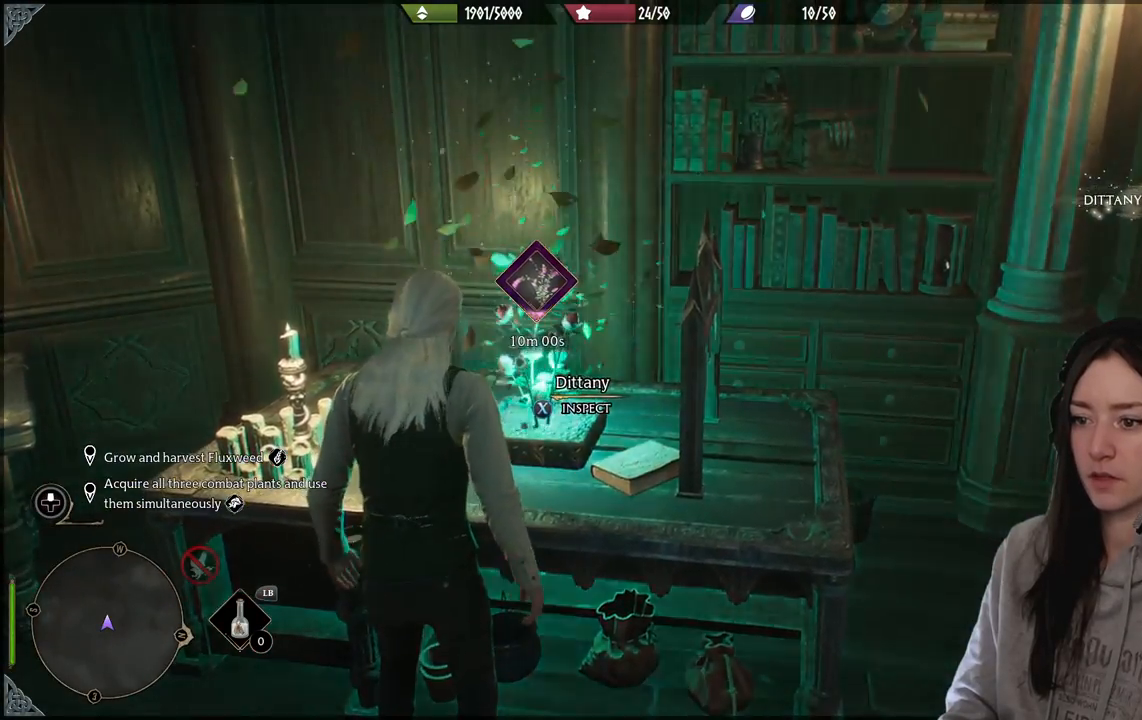
{"buttons": [], "left_stick": "center", "right_stick": "center", "events": []}
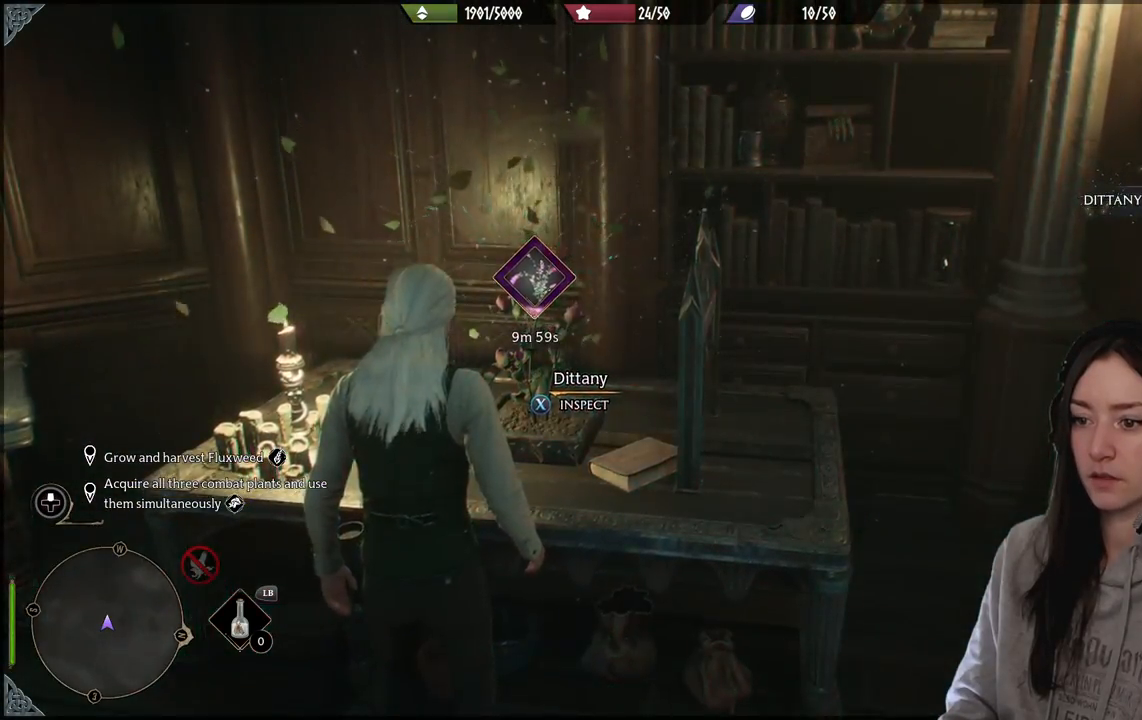
{"buttons": [], "left_stick": "center", "right_stick": "center", "events": [[50, "X", "down"], [267, "X", "up"]]}
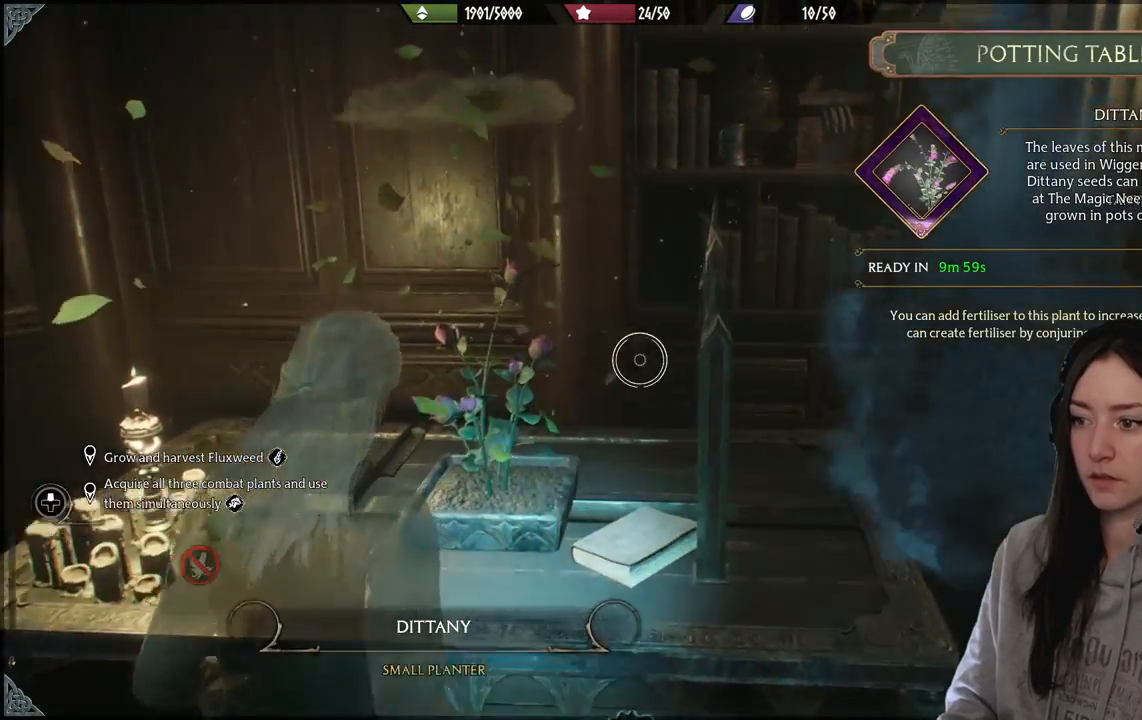
{"buttons": [], "left_stick": "center", "right_stick": "center", "events": []}
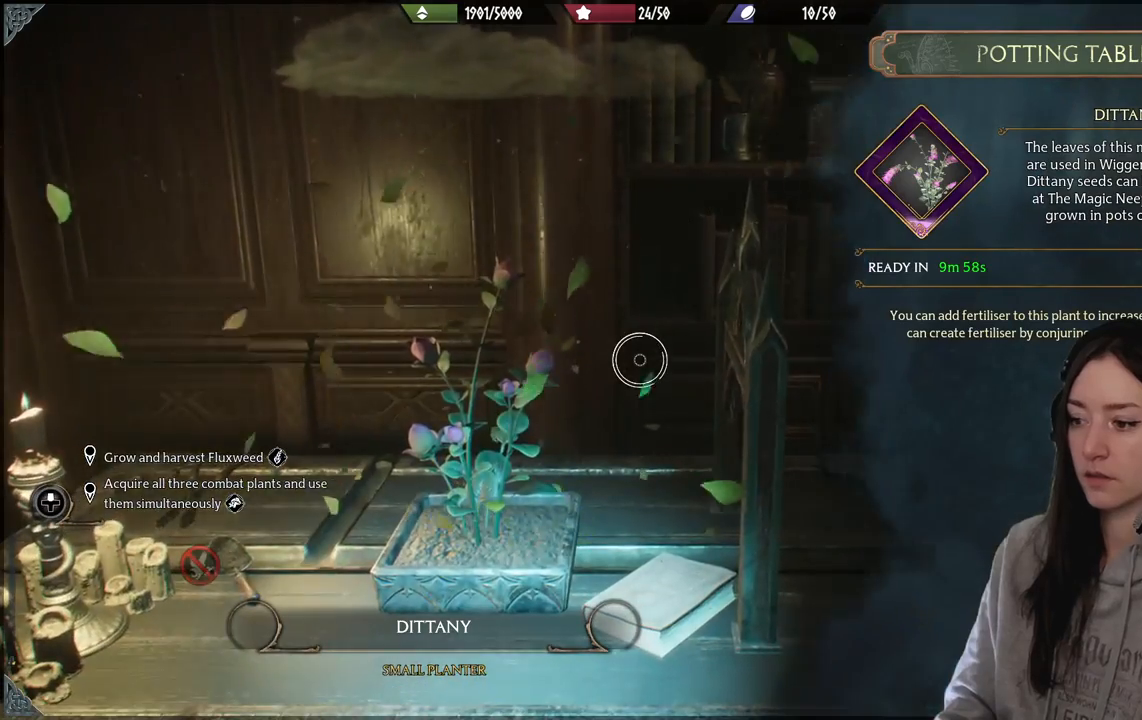
{"buttons": [], "left_stick": "center", "right_stick": "down-left", "events": [[400, "right_stick", "down-left"]]}
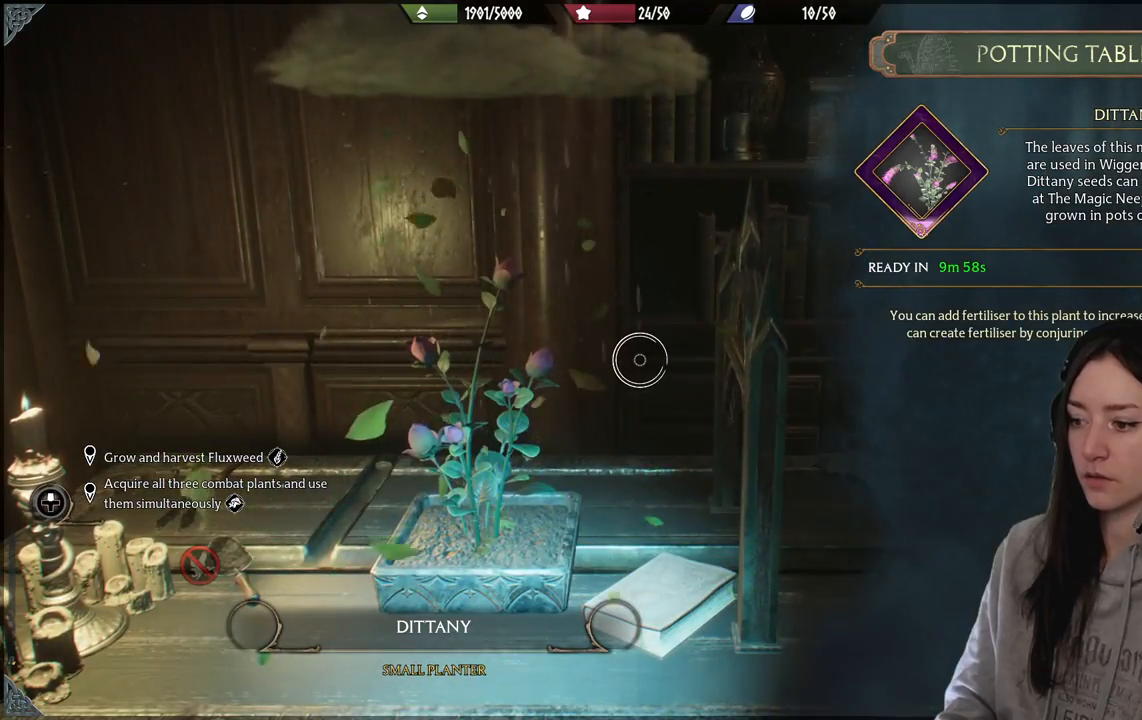
{"buttons": [], "left_stick": "center", "right_stick": "center", "events": [[100, "right_stick", "center"]]}
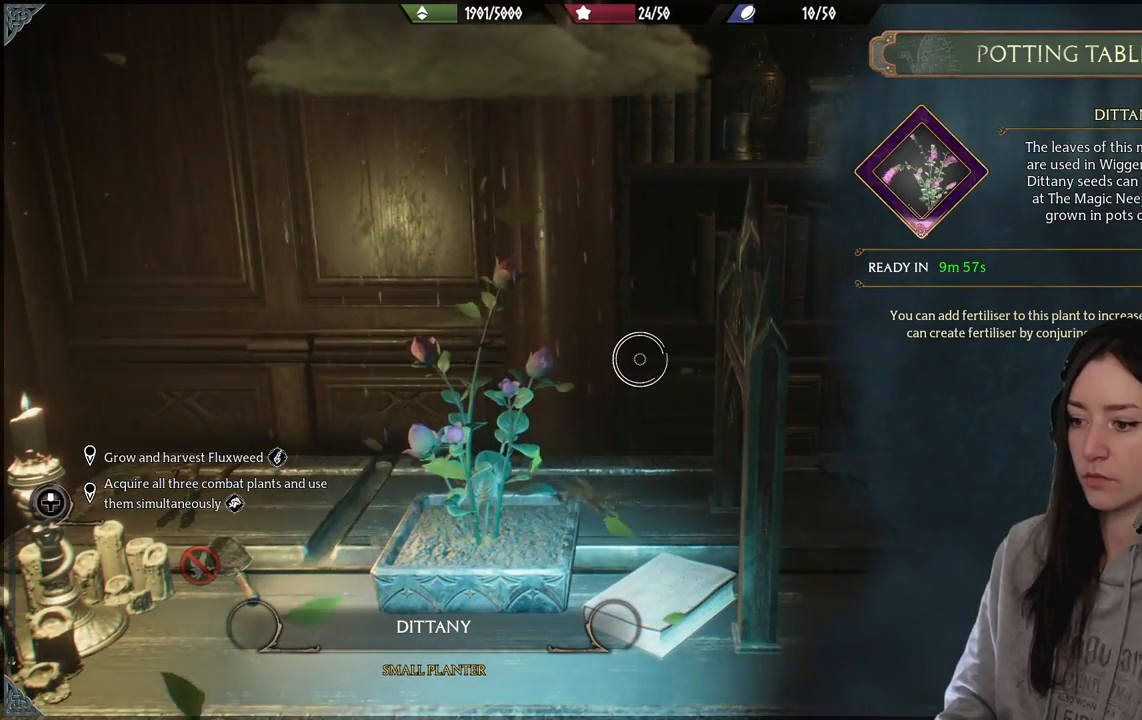
{"buttons": [], "left_stick": "center", "right_stick": "center", "events": [[183, "L3", "down"], [267, "L3", "up"]]}